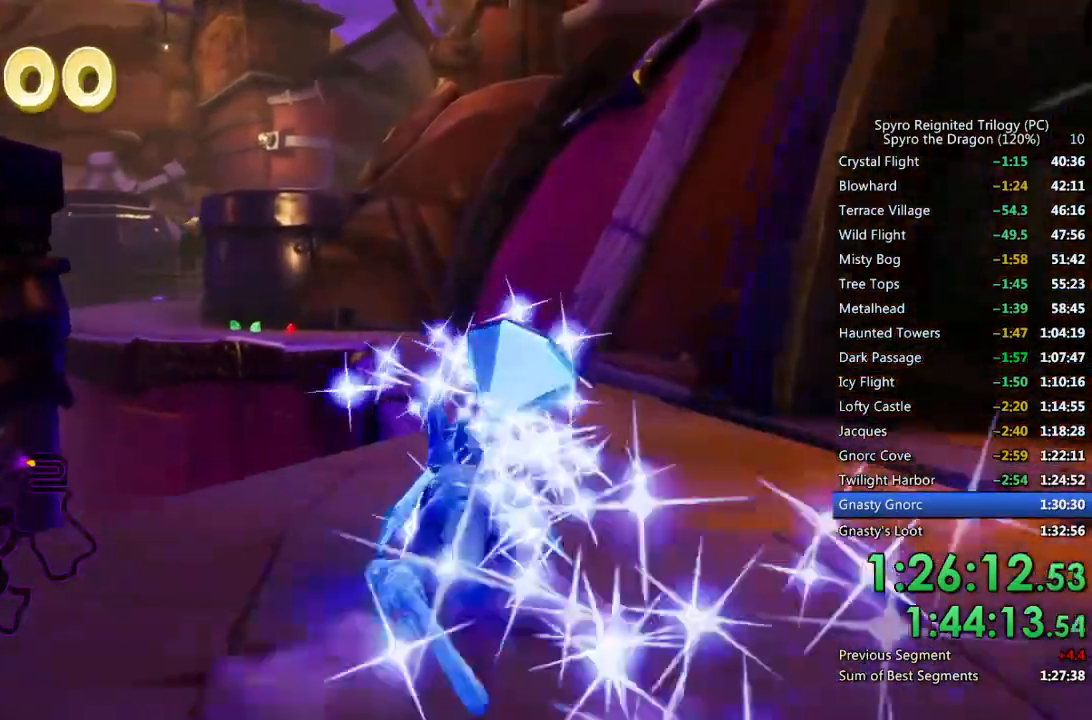
Gameplay with a controller (PlayStation layout); each line is a JSON object with the inputs held at the frame after it. "events" lists button and stick changes between this image and that frame as [ms after this image, input, new state], when the widget could be followed in between.
{"buttons": ["SQUARE"], "left_stick": "center", "right_stick": "center", "events": []}
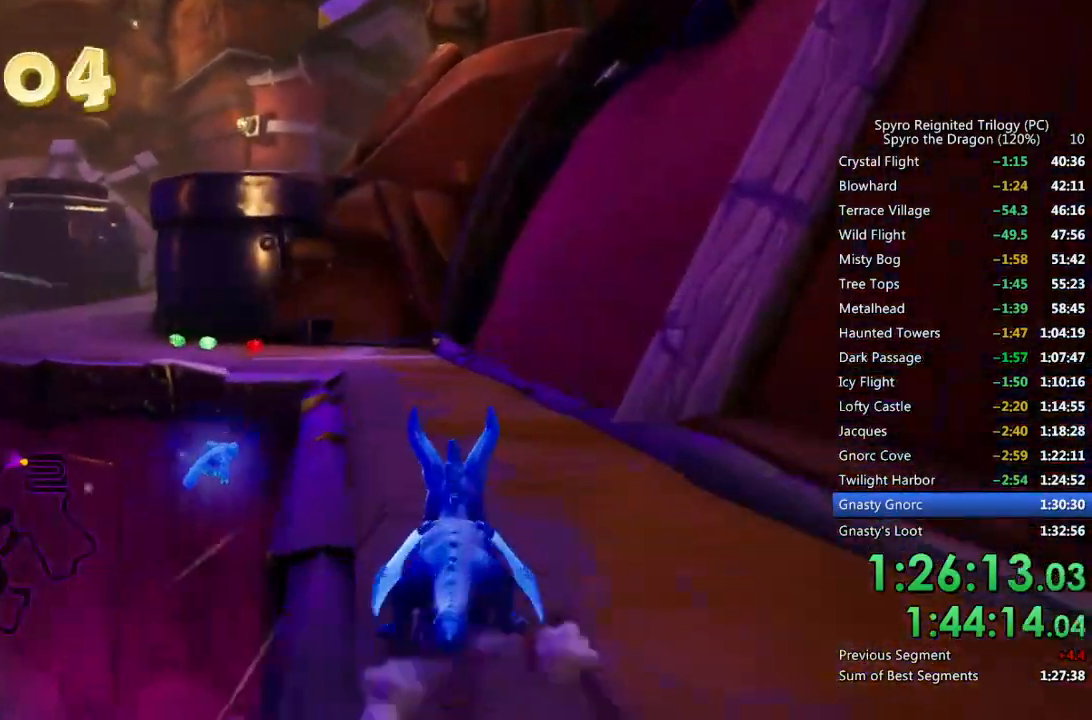
{"buttons": ["SQUARE"], "left_stick": "center", "right_stick": "center", "events": [[67, "left_stick", "left"], [167, "left_stick", "center"]]}
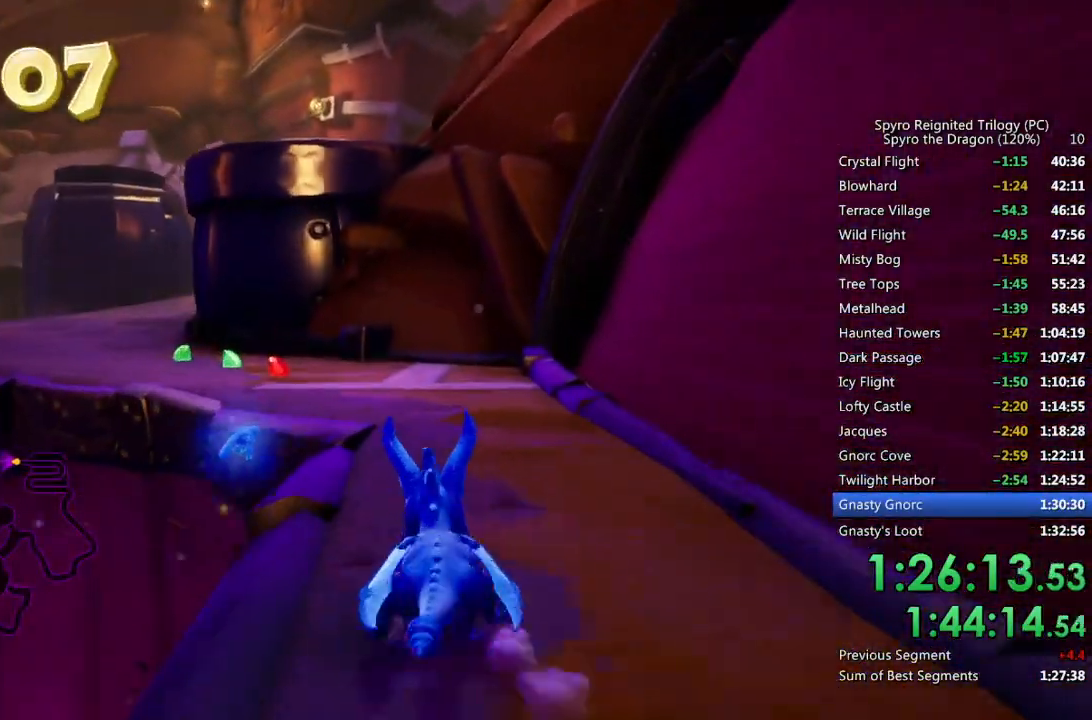
{"buttons": ["SQUARE"], "left_stick": "left", "right_stick": "center", "events": [[117, "left_stick", "left"], [200, "left_stick", "center"], [433, "left_stick", "left"]]}
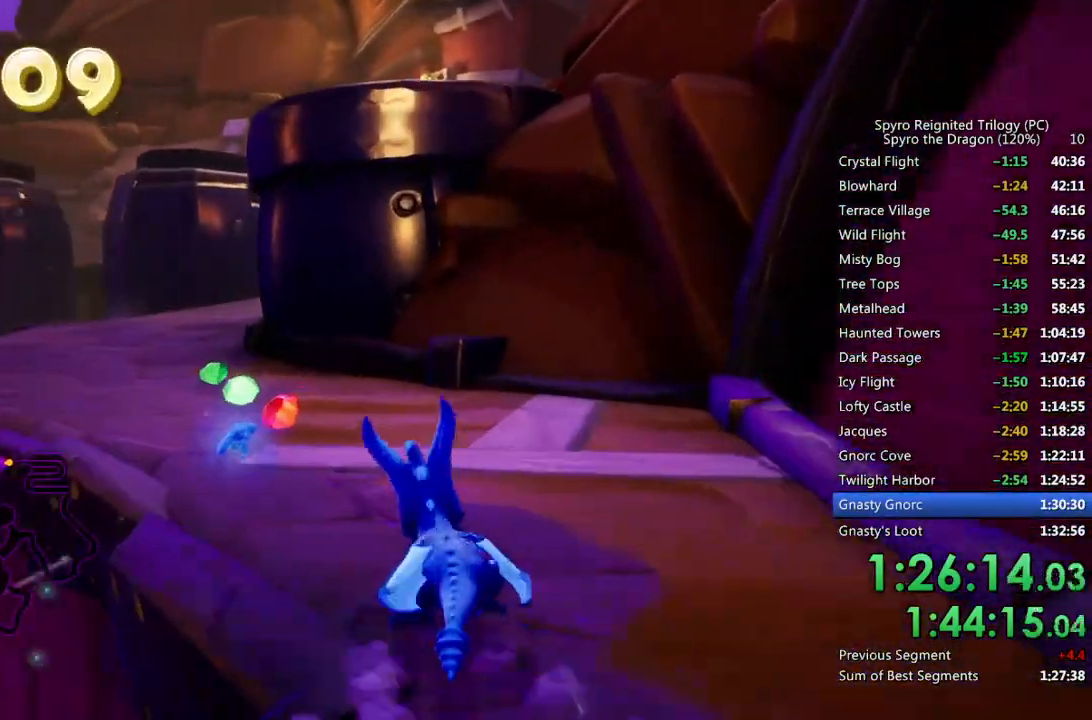
{"buttons": ["SQUARE"], "left_stick": "center", "right_stick": "center", "events": [[167, "left_stick", "center"]]}
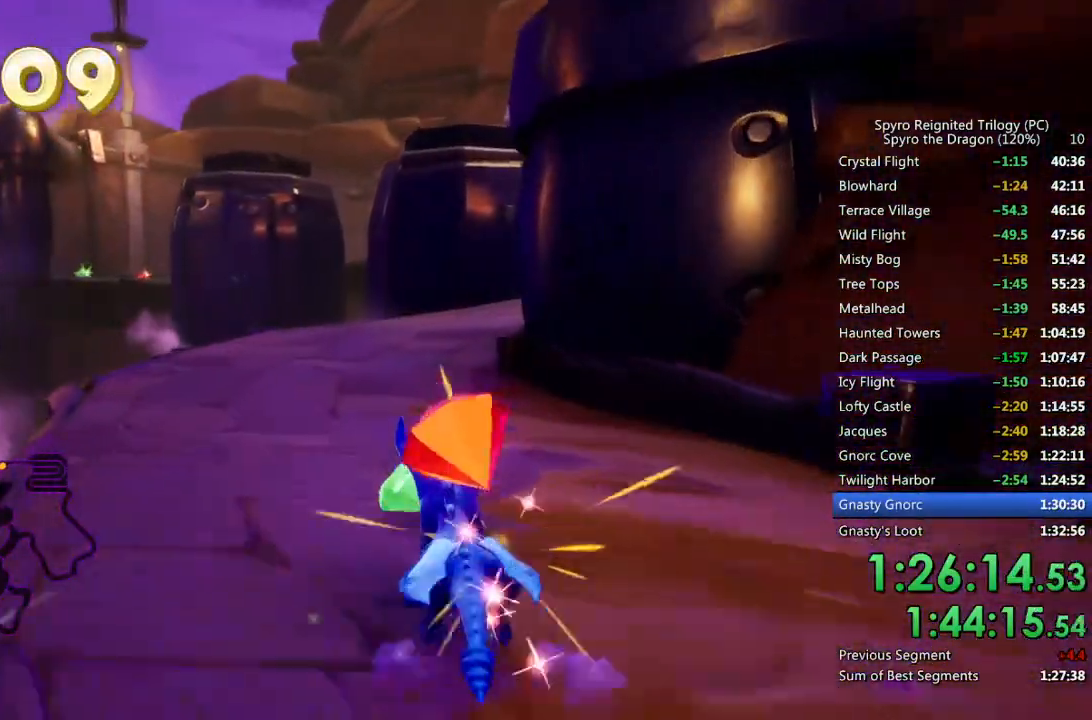
{"buttons": ["SQUARE"], "left_stick": "center", "right_stick": "center", "events": []}
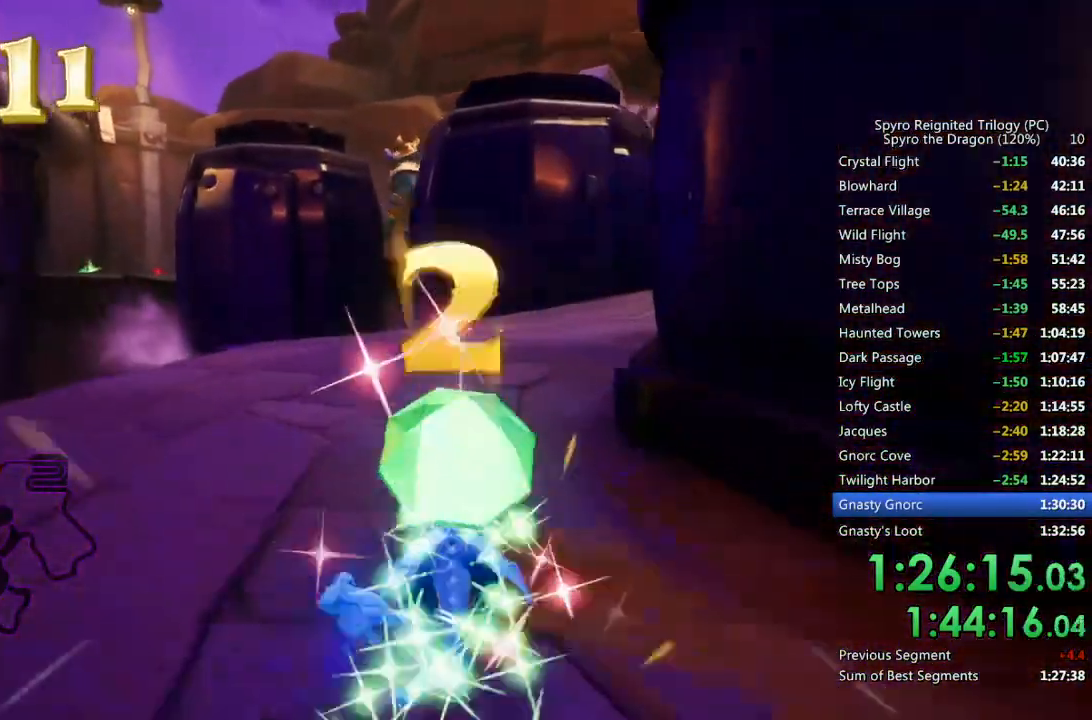
{"buttons": ["SQUARE"], "left_stick": "right", "right_stick": "center", "events": [[117, "left_stick", "right"], [333, "left_stick", "center"], [433, "left_stick", "right"]]}
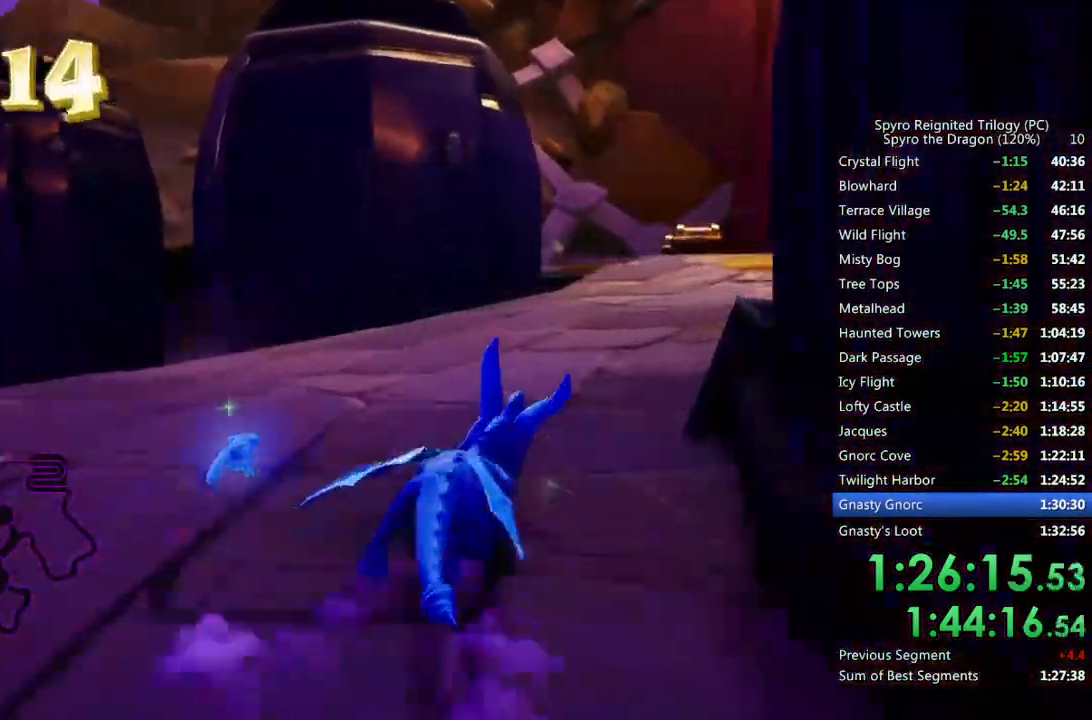
{"buttons": ["SQUARE"], "left_stick": "left", "right_stick": "center", "events": [[167, "left_stick", "center"], [433, "left_stick", "left"]]}
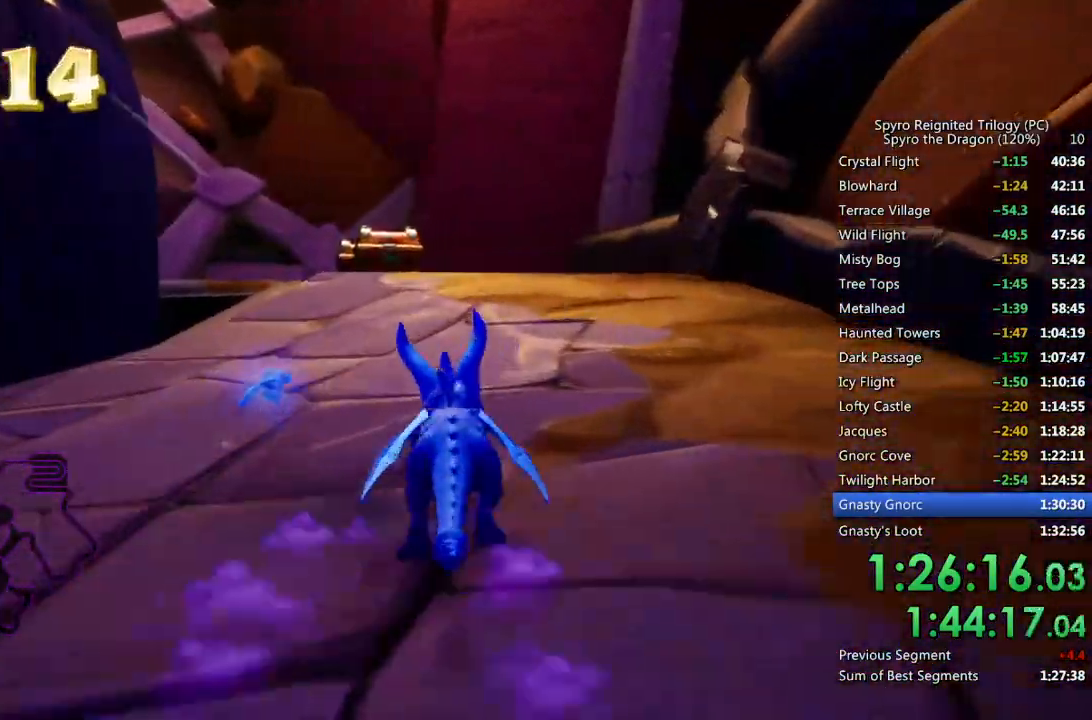
{"buttons": ["SQUARE"], "left_stick": "left", "right_stick": "center", "events": [[67, "left_stick", "center"], [300, "left_stick", "left"], [417, "left_stick", "center"], [483, "left_stick", "left"]]}
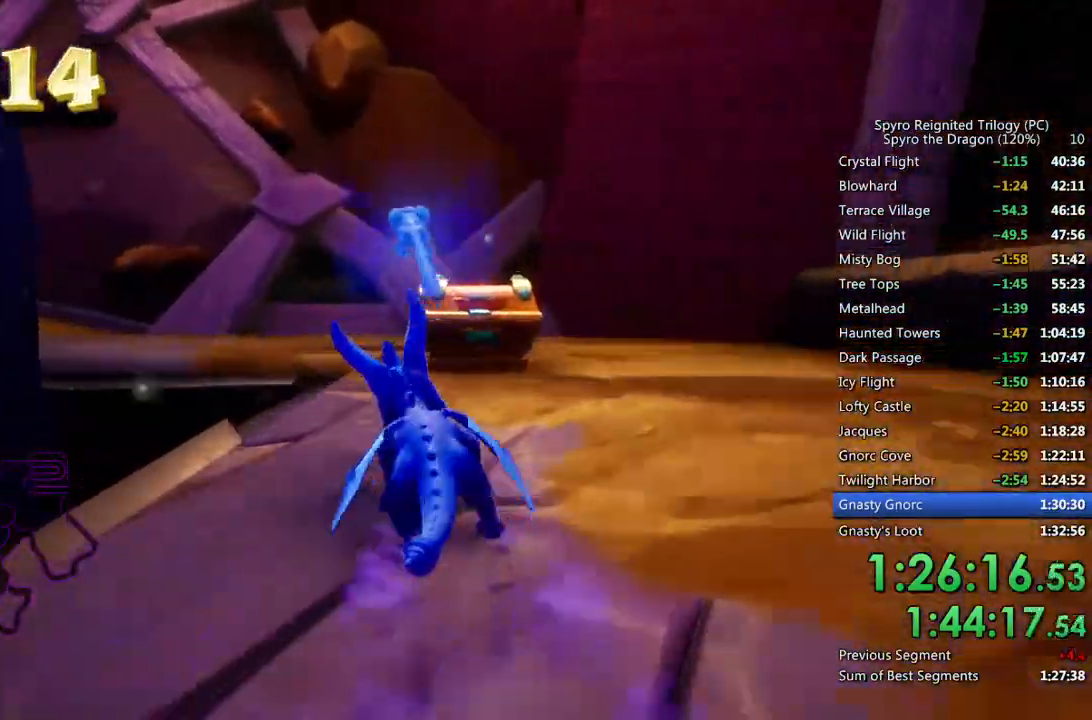
{"buttons": ["SQUARE"], "left_stick": "left", "right_stick": "center", "events": [[167, "CROSS", "down"], [283, "CROSS", "up"]]}
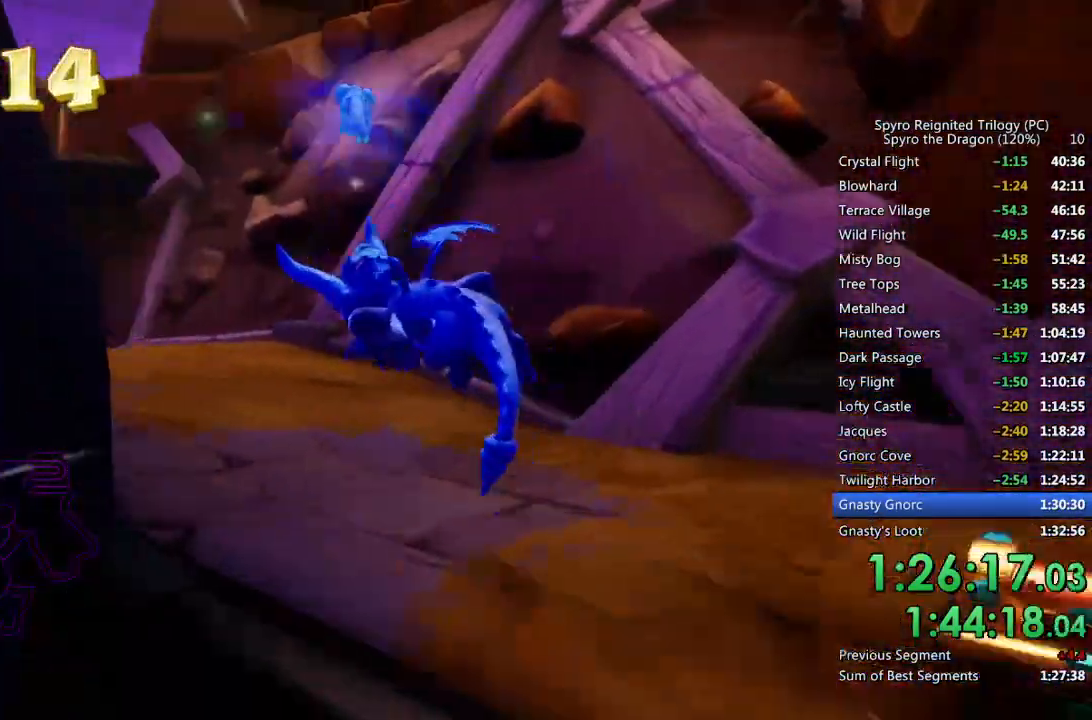
{"buttons": ["SQUARE"], "left_stick": "up-left", "right_stick": "center", "events": [[33, "left_stick", "center"], [233, "left_stick", "up-left"], [350, "left_stick", "up"], [467, "left_stick", "up-left"]]}
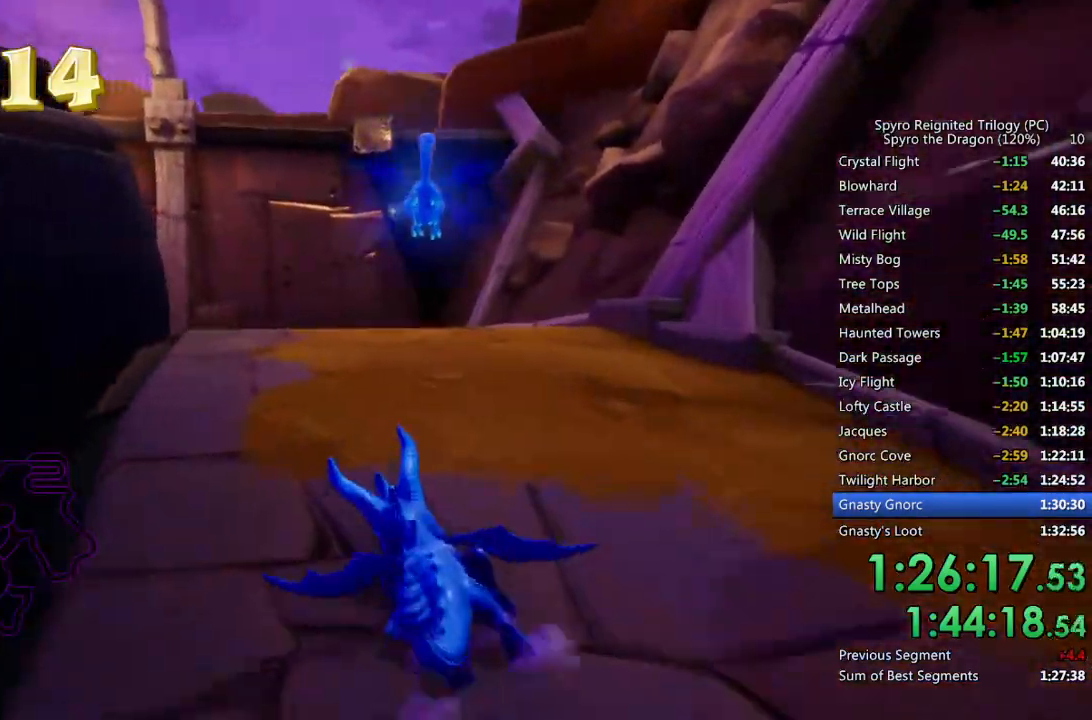
{"buttons": ["SQUARE"], "left_stick": "center", "right_stick": "center", "events": [[117, "left_stick", "up"], [300, "left_stick", "center"]]}
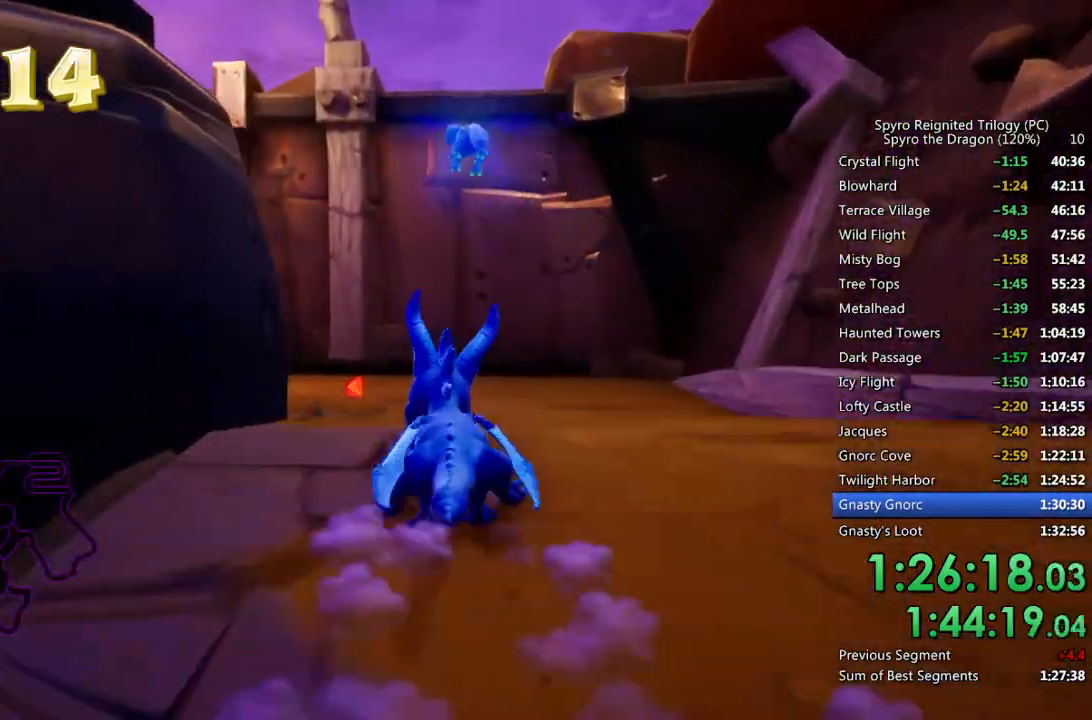
{"buttons": ["SQUARE"], "left_stick": "up-left", "right_stick": "center", "events": [[267, "left_stick", "up"], [433, "left_stick", "up-left"]]}
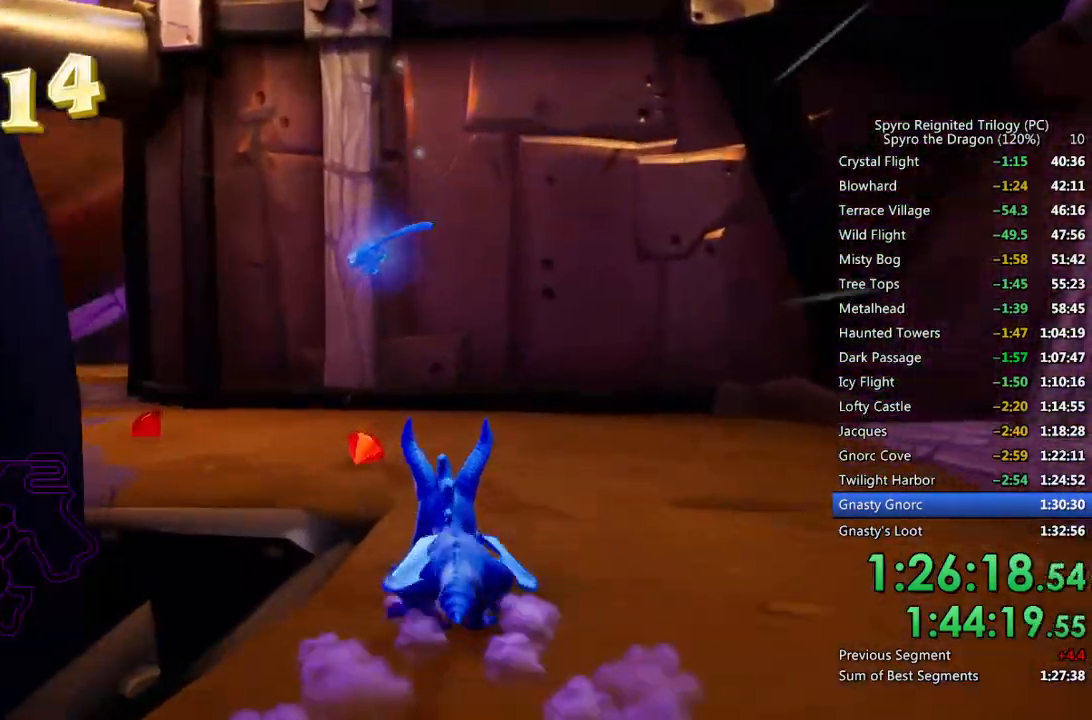
{"buttons": ["SQUARE"], "left_stick": "center", "right_stick": "center", "events": [[50, "CROSS", "down"], [100, "CROSS", "up"], [467, "left_stick", "center"]]}
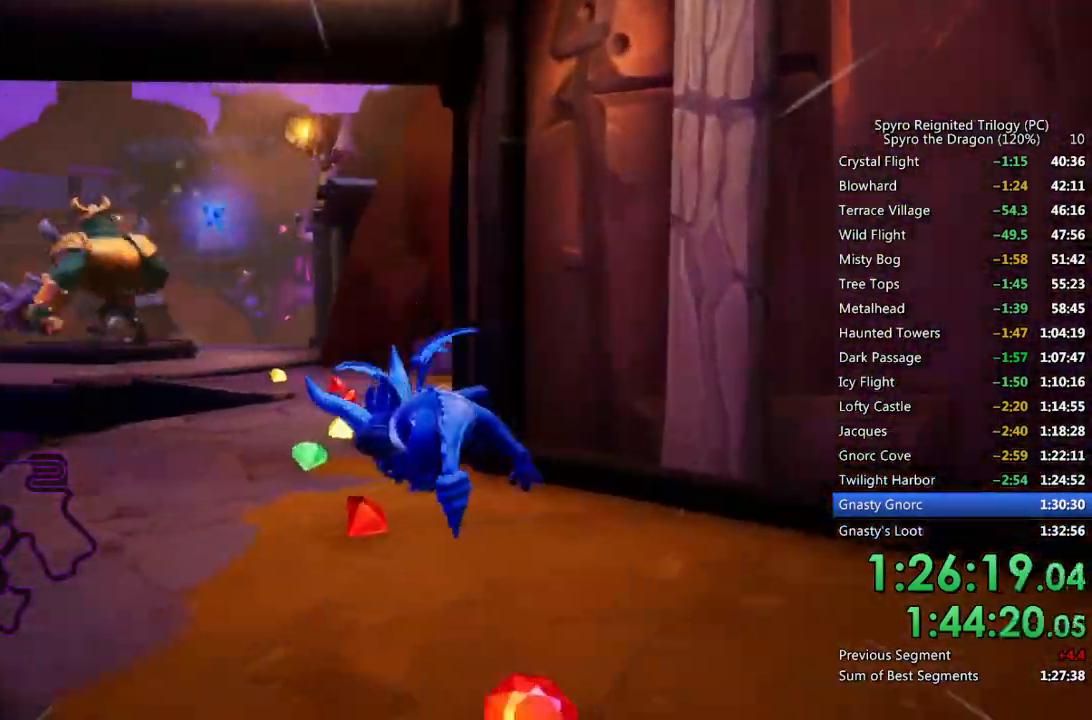
{"buttons": ["SQUARE"], "left_stick": "up", "right_stick": "center", "events": [[117, "left_stick", "up"]]}
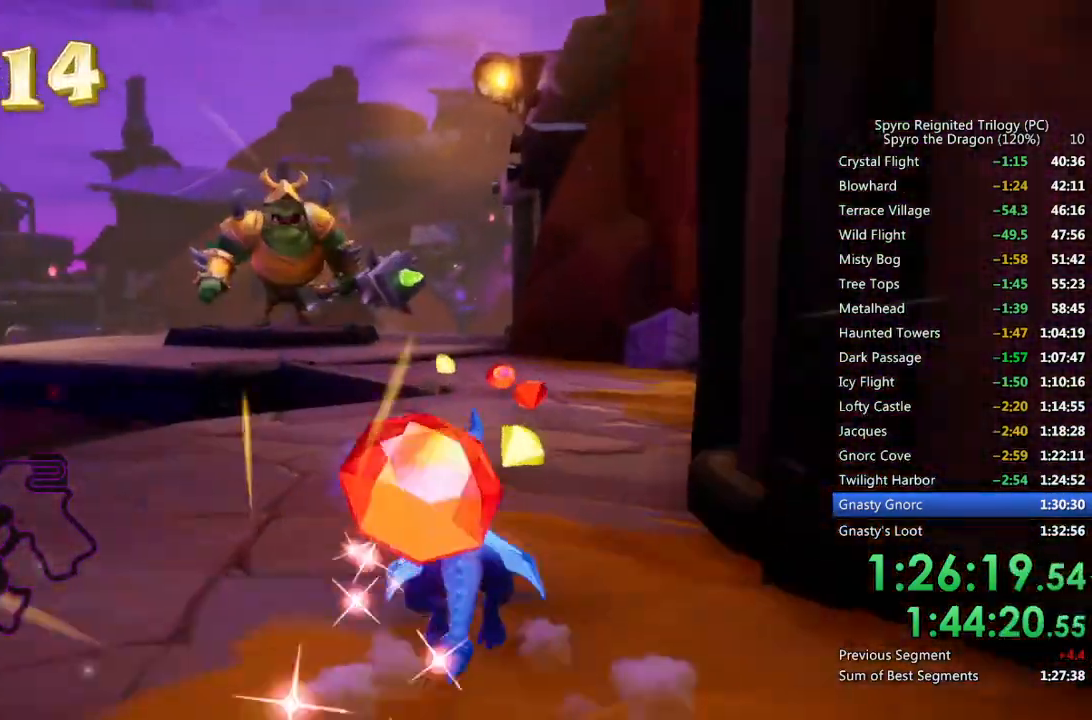
{"buttons": ["SQUARE"], "left_stick": "up", "right_stick": "center", "events": [[67, "left_stick", "up-right"], [183, "left_stick", "up"]]}
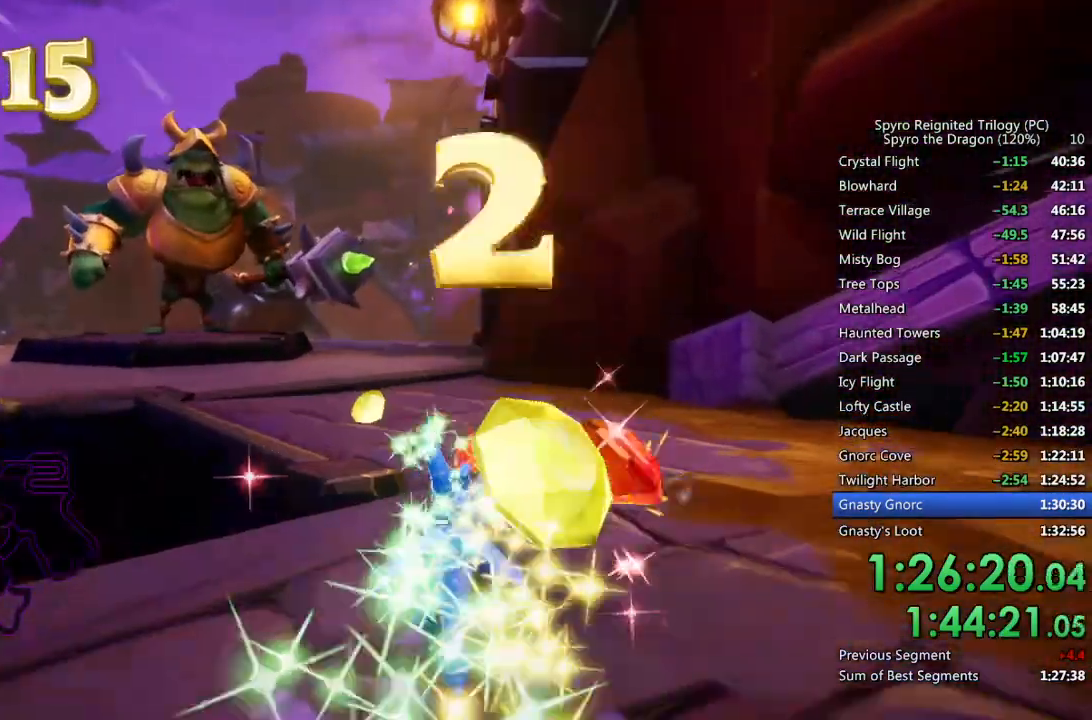
{"buttons": ["CROSS", "SQUARE"], "left_stick": "up", "right_stick": "center", "events": [[50, "left_stick", "up-left"], [433, "left_stick", "up"], [500, "CROSS", "down"]]}
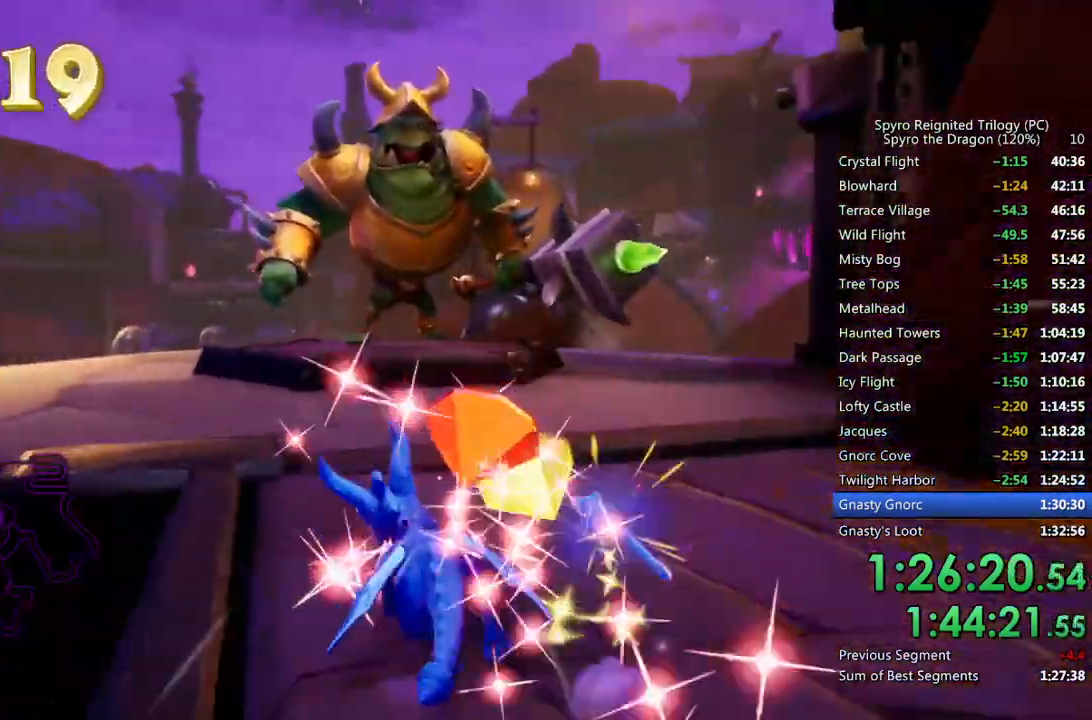
{"buttons": ["SQUARE"], "left_stick": "up", "right_stick": "center", "events": [[233, "CROSS", "up"], [233, "SQUARE", "up"], [283, "CIRCLE", "down"], [350, "CIRCLE", "up"], [400, "SQUARE", "down"]]}
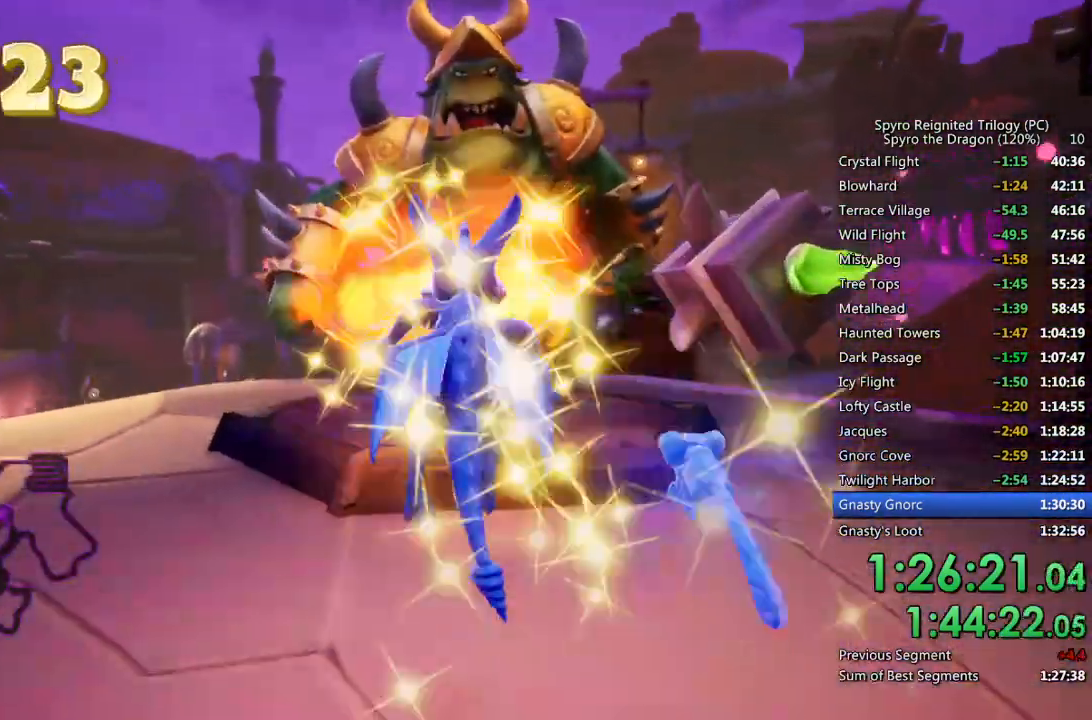
{"buttons": [], "left_stick": "up", "right_stick": "center", "events": [[450, "SQUARE", "up"]]}
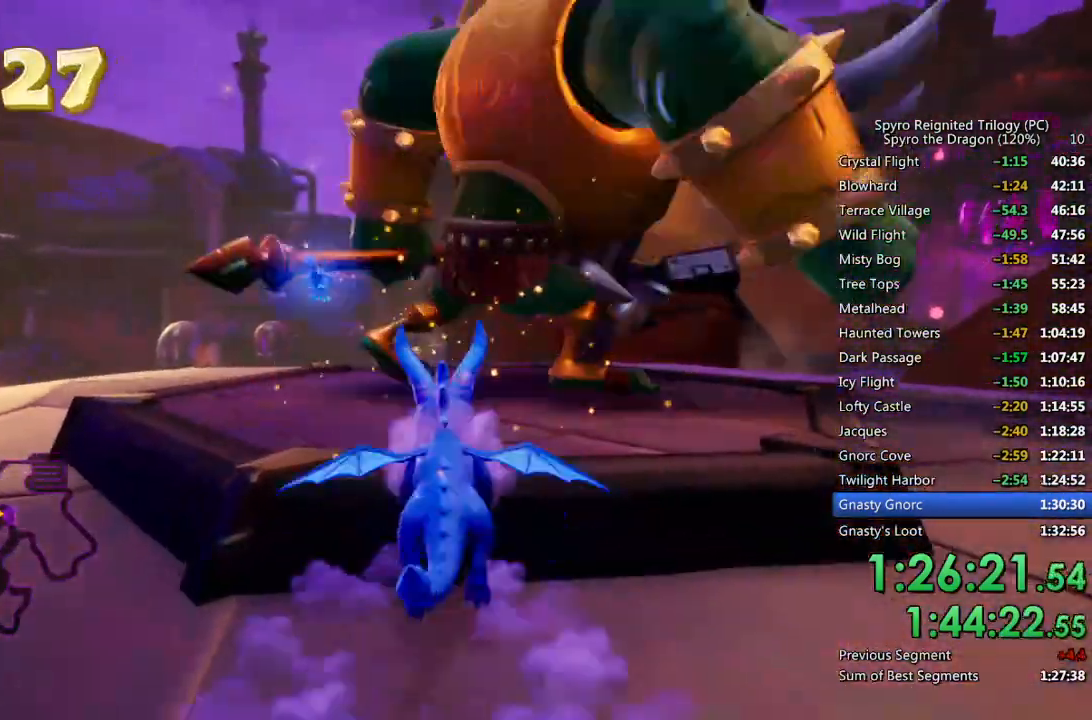
{"buttons": [], "left_stick": "up-right", "right_stick": "center", "events": [[17, "CROSS", "down"], [100, "CROSS", "up"], [150, "CIRCLE", "down"], [217, "CIRCLE", "up"], [250, "TRIANGLE", "down"], [267, "CIRCLE", "down"], [300, "TRIANGLE", "up"], [333, "CIRCLE", "up"], [367, "CIRCLE", "down"], [400, "CIRCLE", "up"], [467, "left_stick", "up-right"]]}
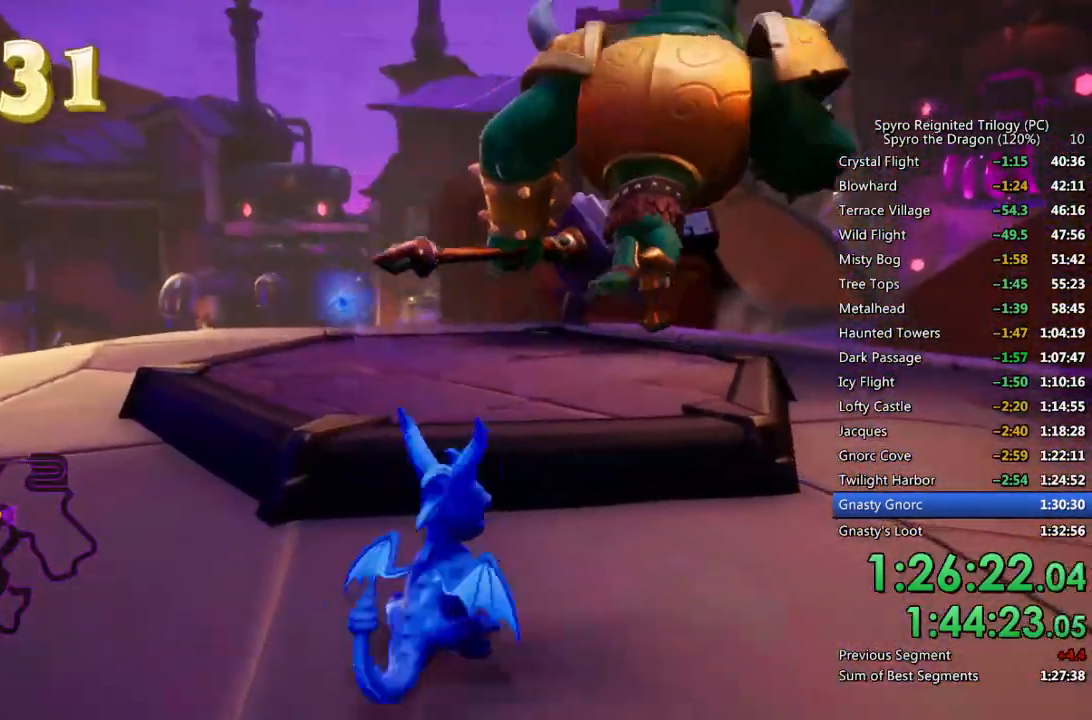
{"buttons": ["SQUARE"], "left_stick": "up", "right_stick": "center", "events": [[233, "CROSS", "down"], [283, "right_stick", "right"], [333, "left_stick", "up"], [367, "CROSS", "up"], [383, "right_stick", "center"], [450, "SQUARE", "down"]]}
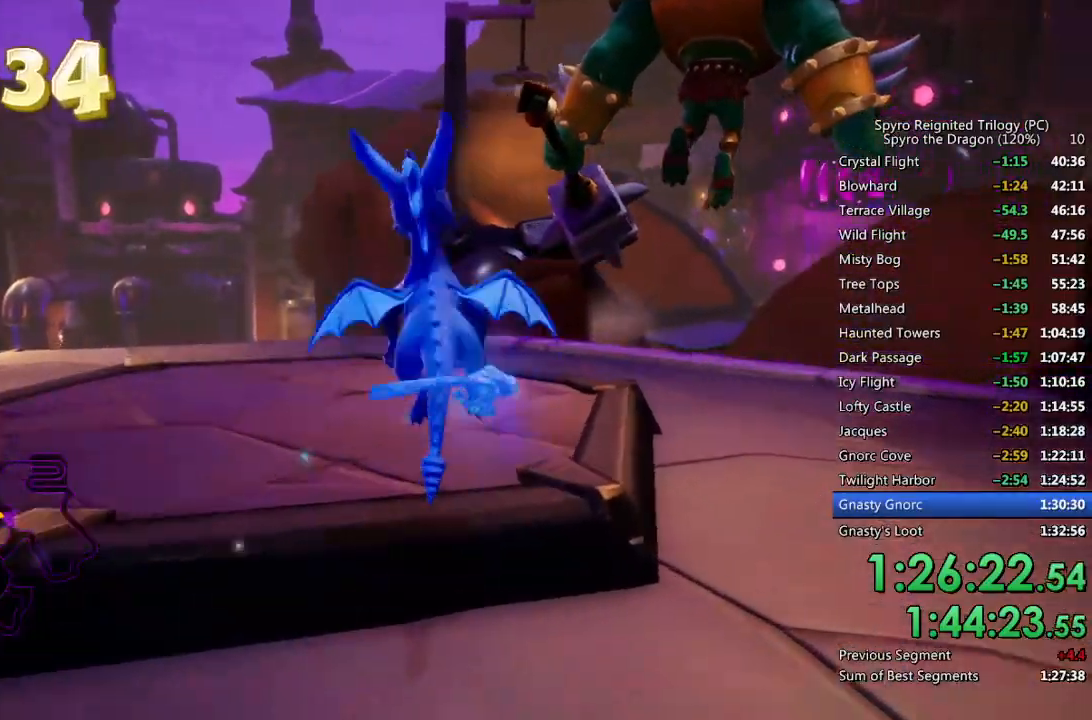
{"buttons": ["SQUARE"], "left_stick": "right", "right_stick": "center", "events": [[167, "left_stick", "right"], [333, "left_stick", "center"], [483, "left_stick", "right"]]}
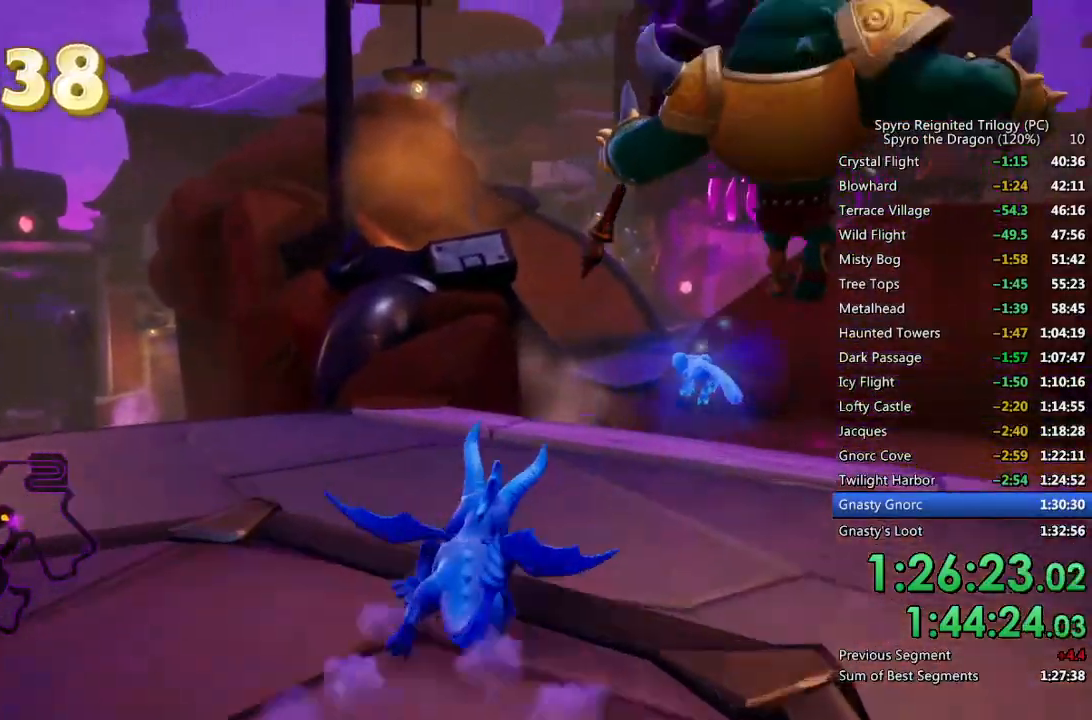
{"buttons": ["SQUARE"], "left_stick": "up-left", "right_stick": "center", "events": [[217, "left_stick", "center"], [417, "left_stick", "up-left"]]}
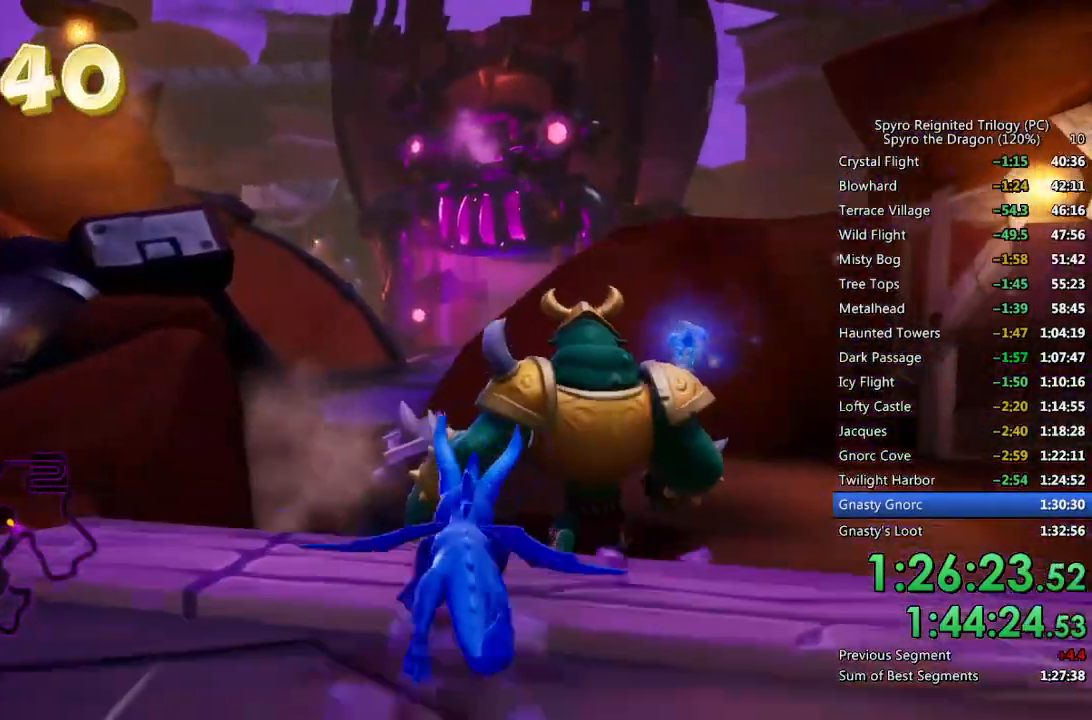
{"buttons": ["SQUARE"], "left_stick": "center", "right_stick": "center", "events": [[100, "left_stick", "up"], [450, "left_stick", "center"]]}
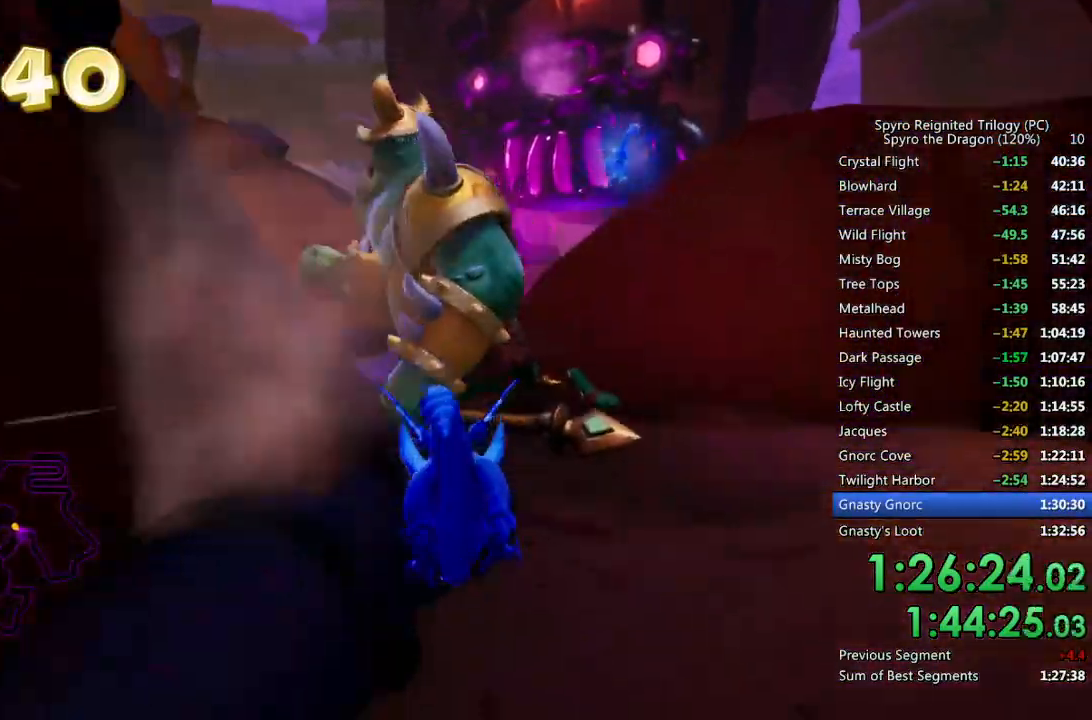
{"buttons": ["SQUARE"], "left_stick": "left", "right_stick": "center", "events": [[350, "left_stick", "left"]]}
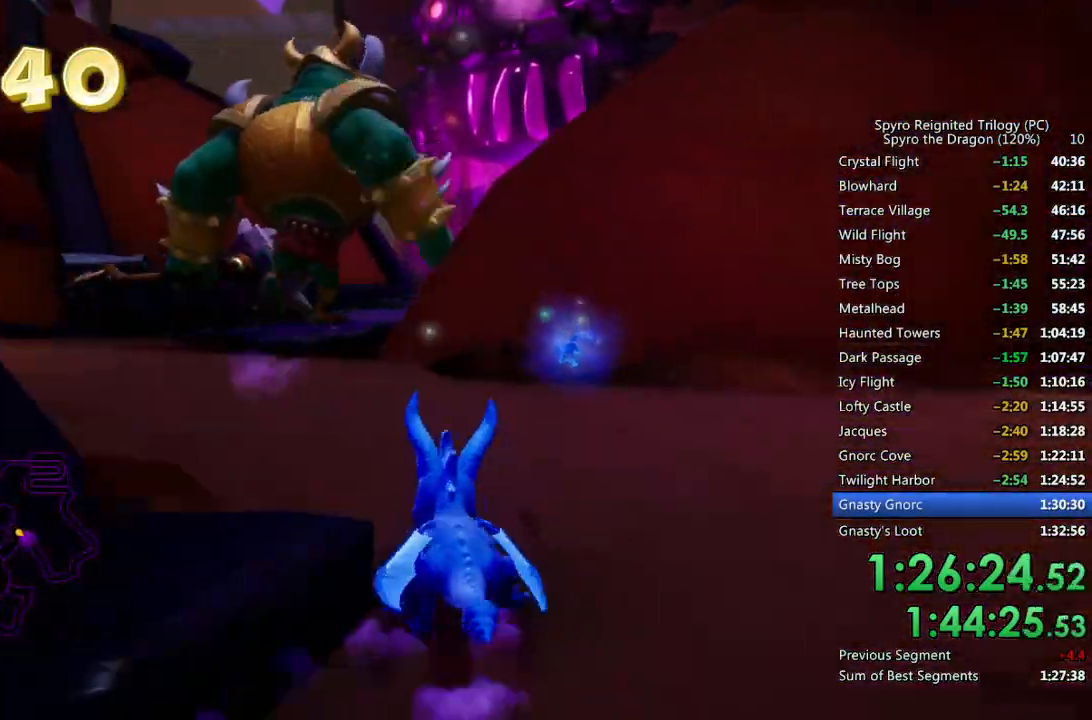
{"buttons": ["SQUARE"], "left_stick": "right", "right_stick": "center", "events": [[117, "left_stick", "center"], [183, "left_stick", "left"], [350, "left_stick", "center"], [400, "left_stick", "right"]]}
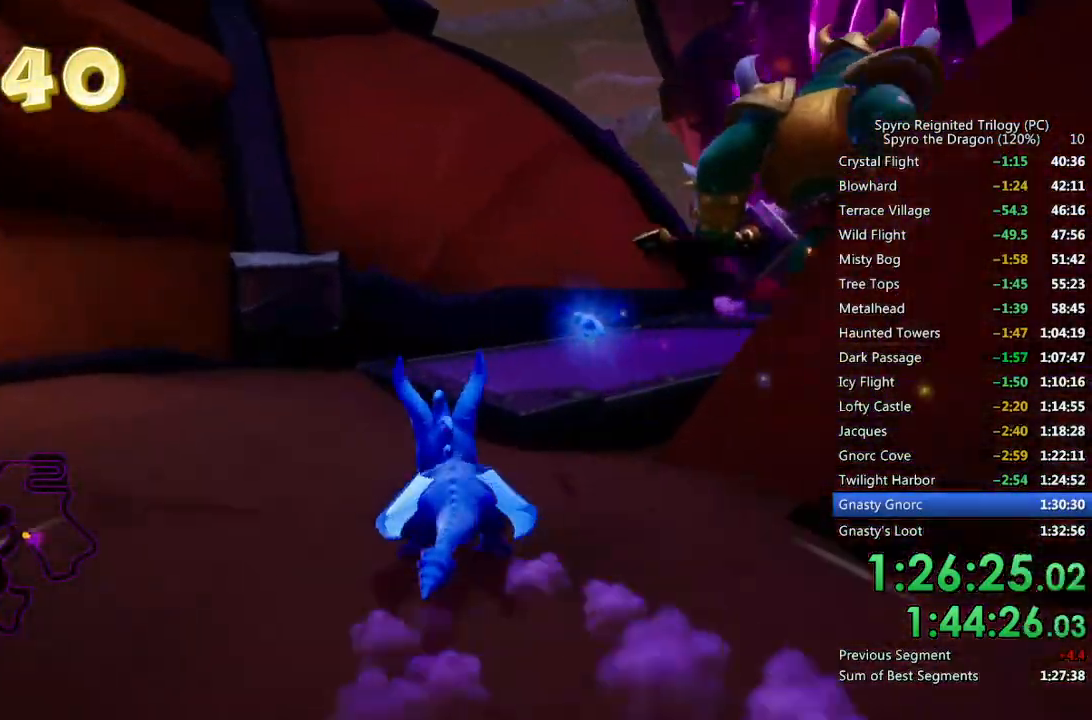
{"buttons": ["SQUARE"], "left_stick": "center", "right_stick": "center", "events": [[450, "left_stick", "center"]]}
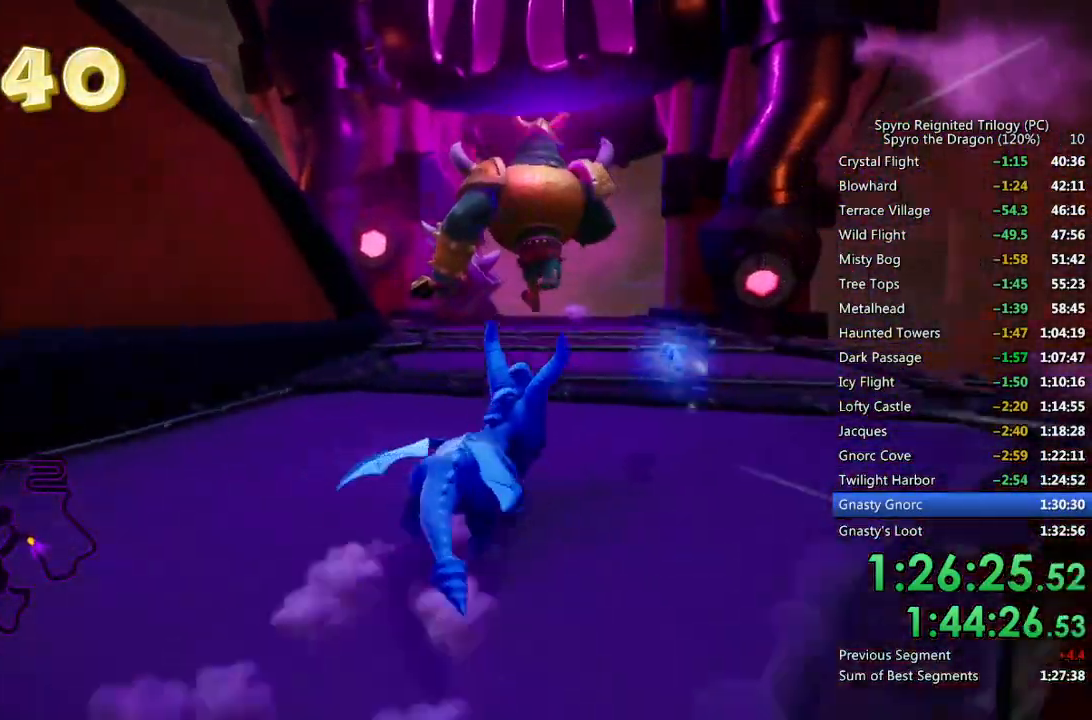
{"buttons": ["SQUARE"], "left_stick": "left", "right_stick": "center", "events": [[233, "left_stick", "up-left"], [350, "left_stick", "center"], [467, "left_stick", "left"]]}
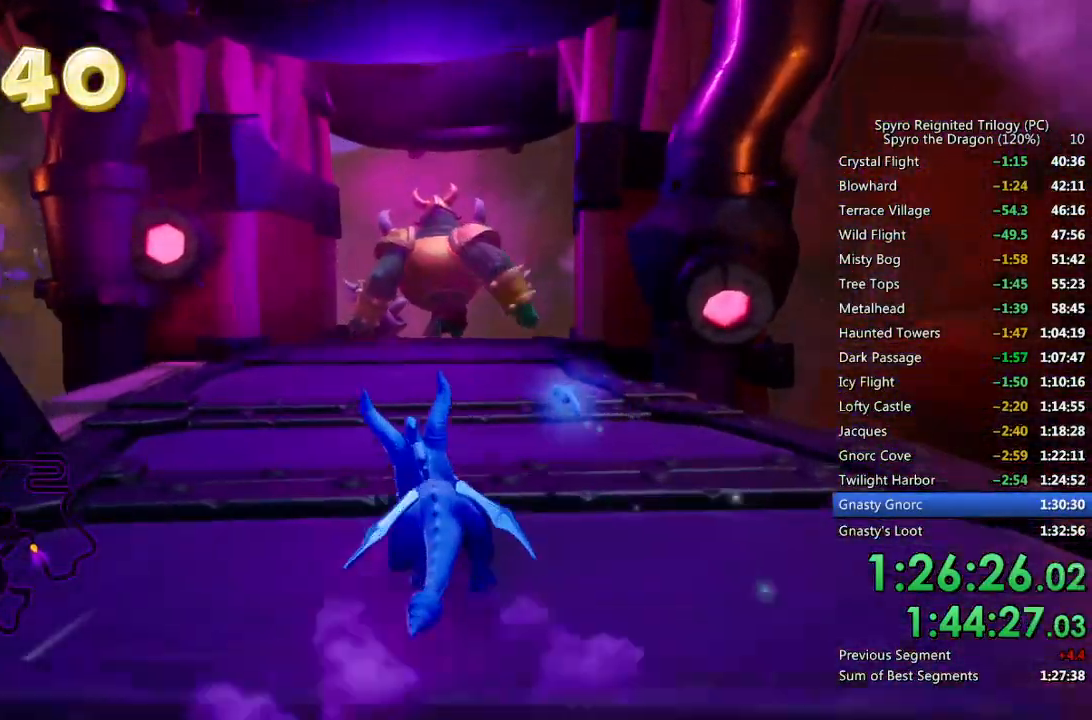
{"buttons": ["SQUARE"], "left_stick": "left", "right_stick": "center", "events": [[367, "left_stick", "center"], [467, "left_stick", "left"]]}